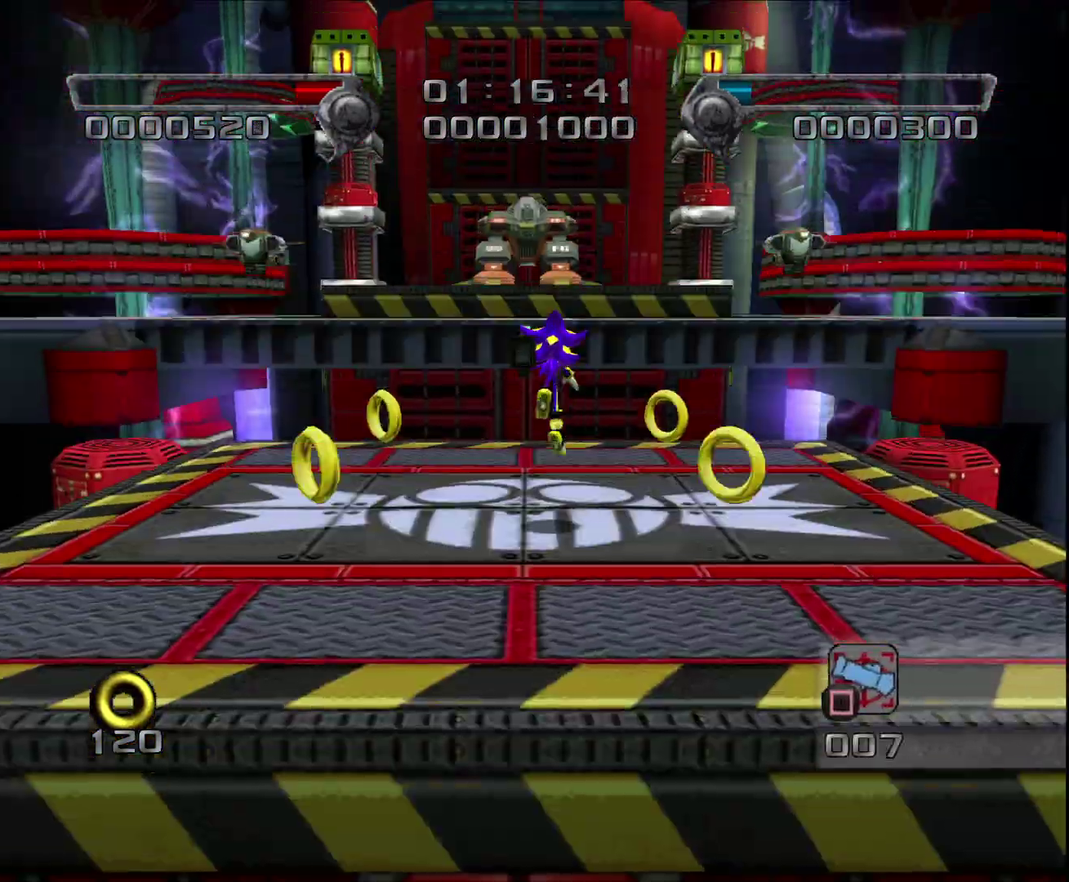
Gameplay with a controller (PlayStation layout); each line is a JSON object with the inputs held at the frame after it. "events" lists button and stick changes between this image and that frame as [ms after this image, input, new state], when the widget could be followed in between. Not read: R3 right_stick.
{"buttons": [], "left_stick": "up", "events": [[417, "CROSS", "up"]]}
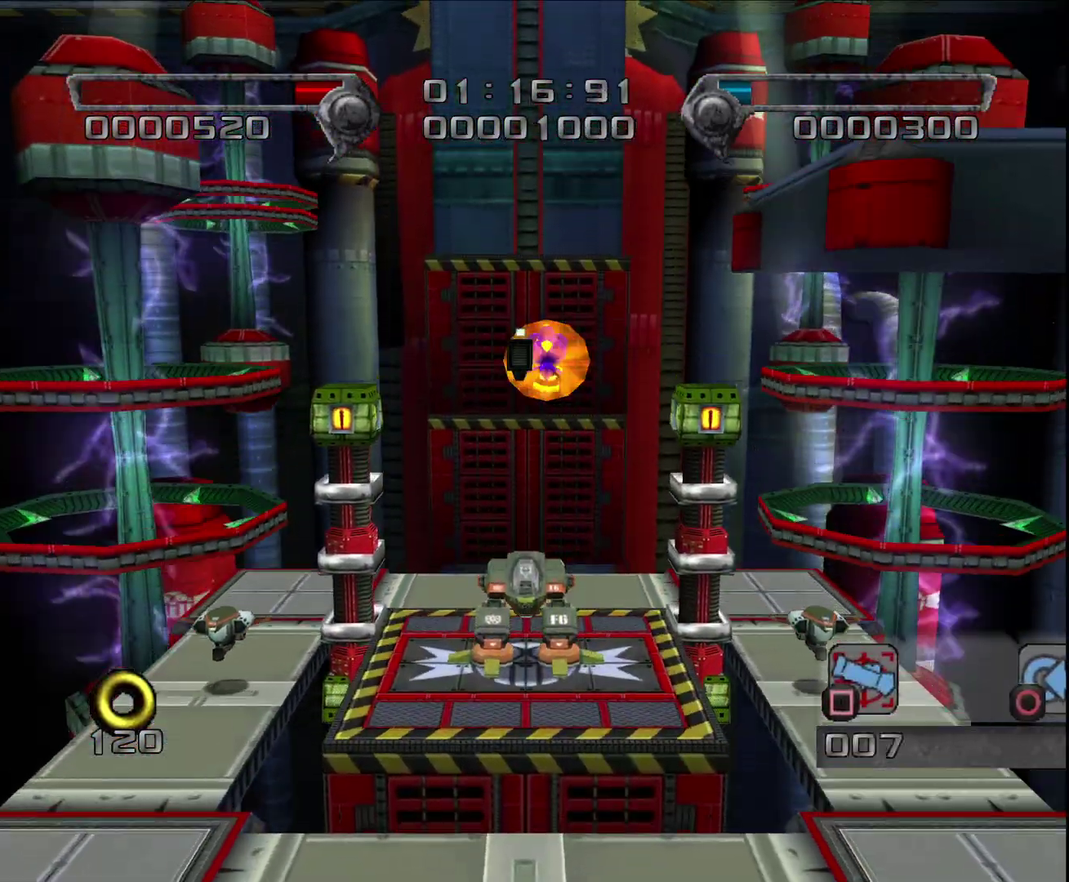
{"buttons": ["CROSS"], "left_stick": "down-right", "events": [[217, "left_stick", "up-right"], [417, "CROSS", "down"], [500, "left_stick", "down-right"]]}
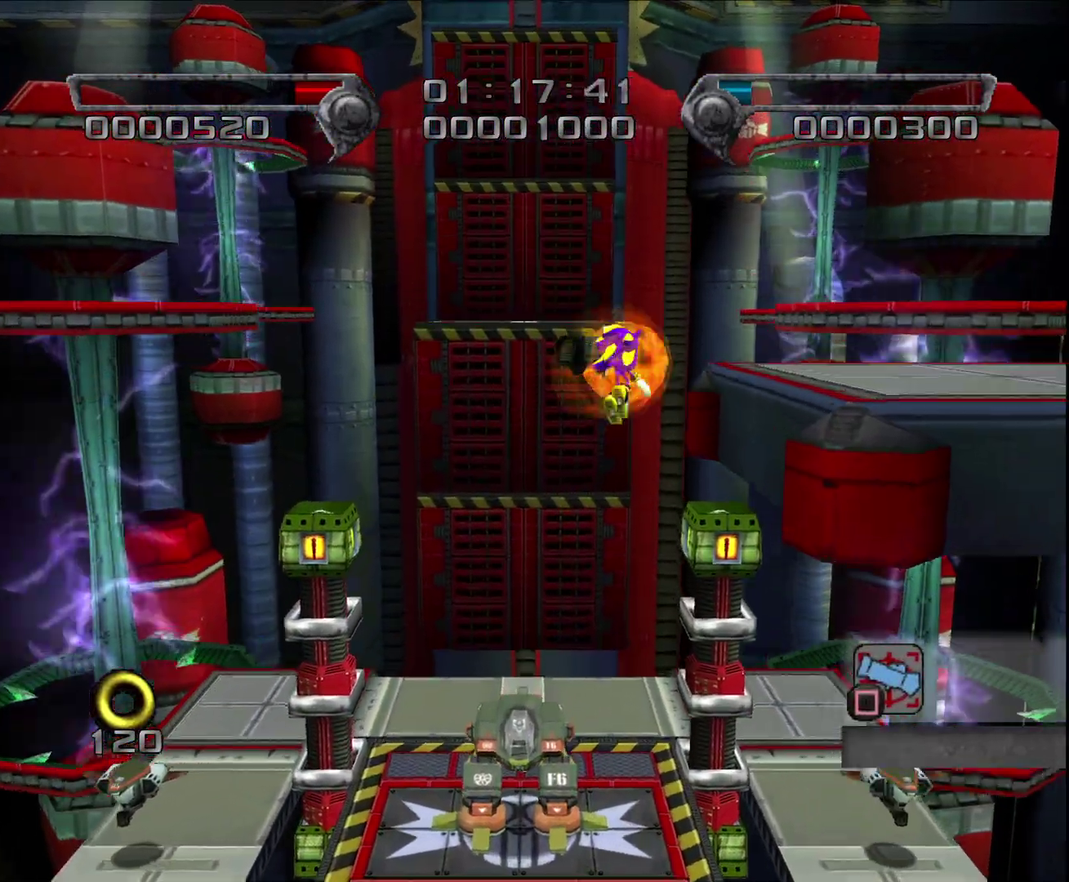
{"buttons": [], "left_stick": "up-right"}
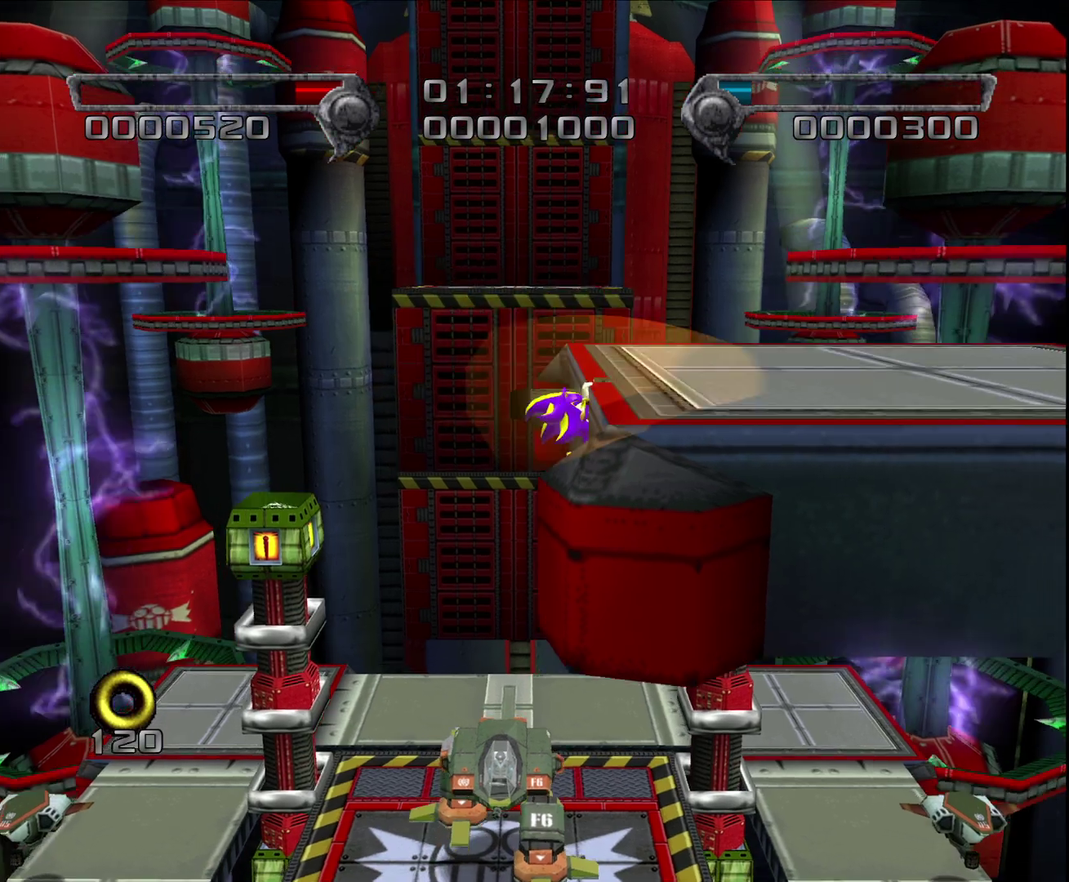
{"buttons": [], "left_stick": "up-right"}
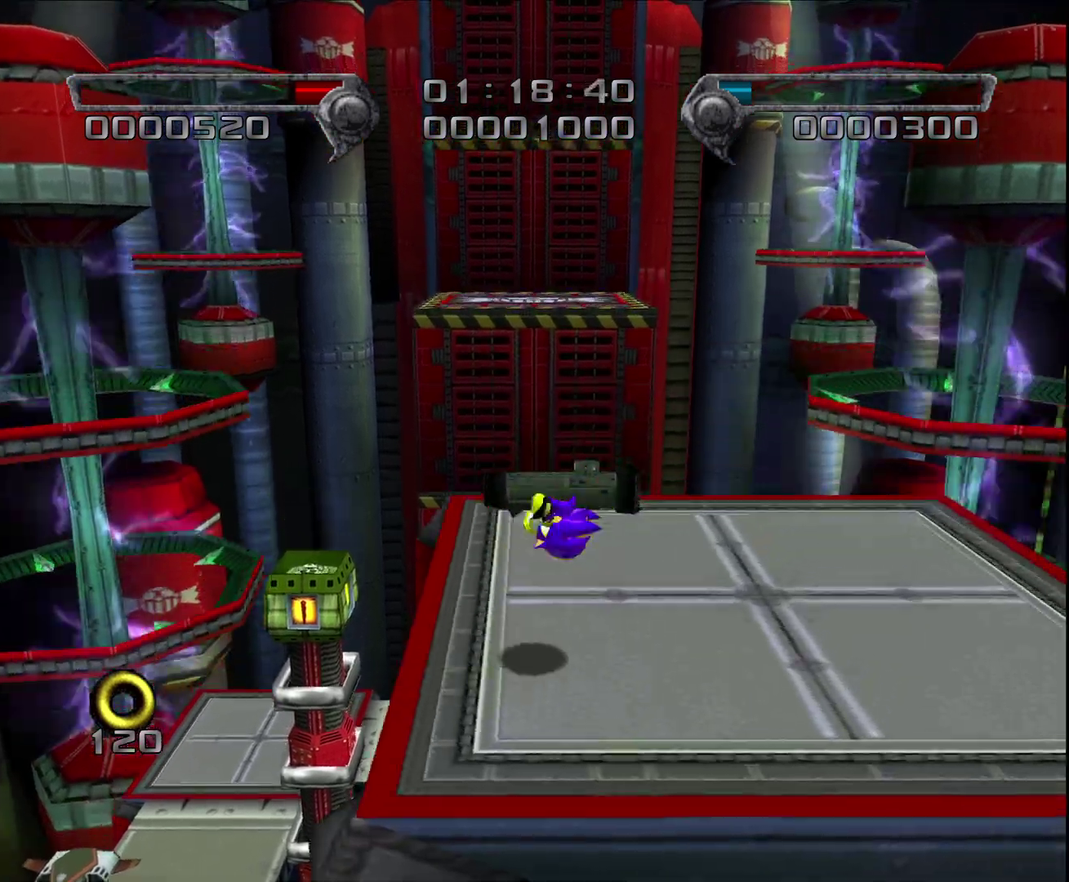
{"buttons": ["CIRCLE"], "left_stick": "up", "events": [[50, "left_stick", "up"], [100, "left_stick", "up-left"], [317, "R2", "down"], [317, "left_stick", "center"], [417, "CIRCLE", "down"], [433, "R2", "up"], [467, "left_stick", "up"]]}
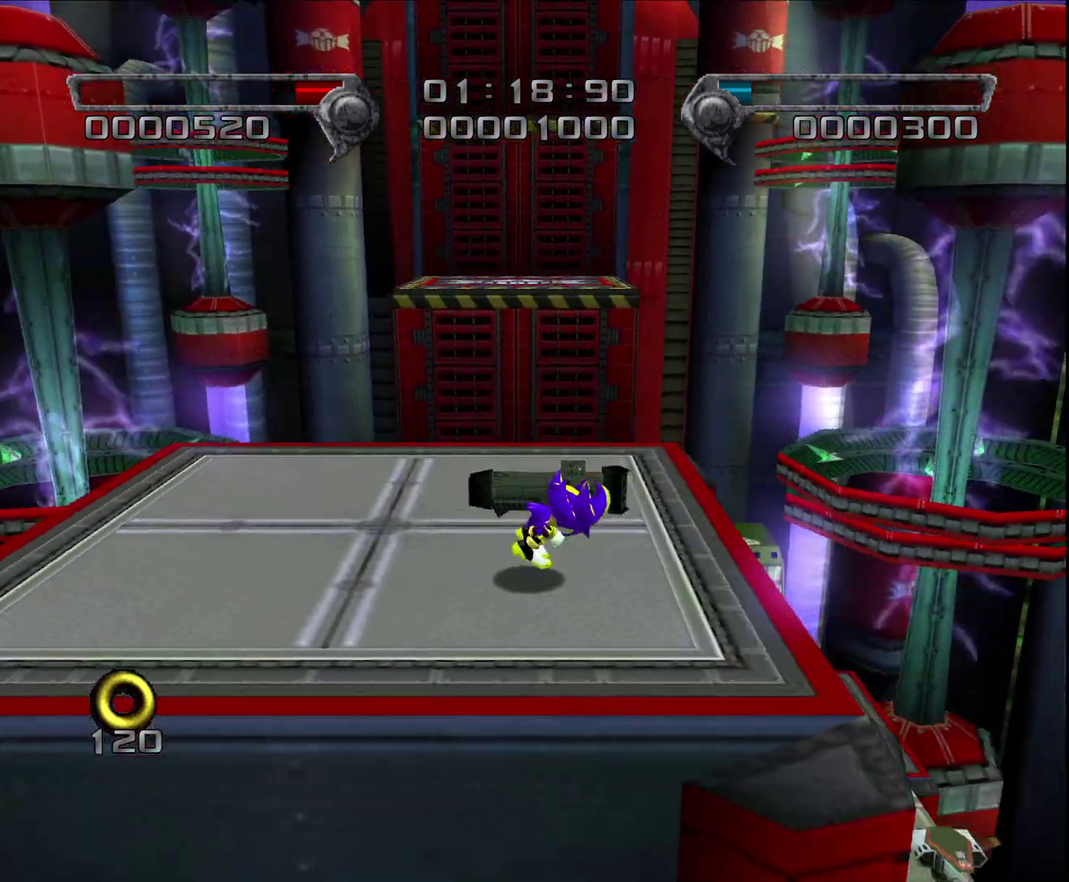
{"buttons": ["CIRCLE"], "left_stick": "up-right", "events": [[100, "left_stick", "up-left"], [250, "left_stick", "center"], [283, "CIRCLE", "up"], [333, "CIRCLE", "down"], [500, "left_stick", "up-right"]]}
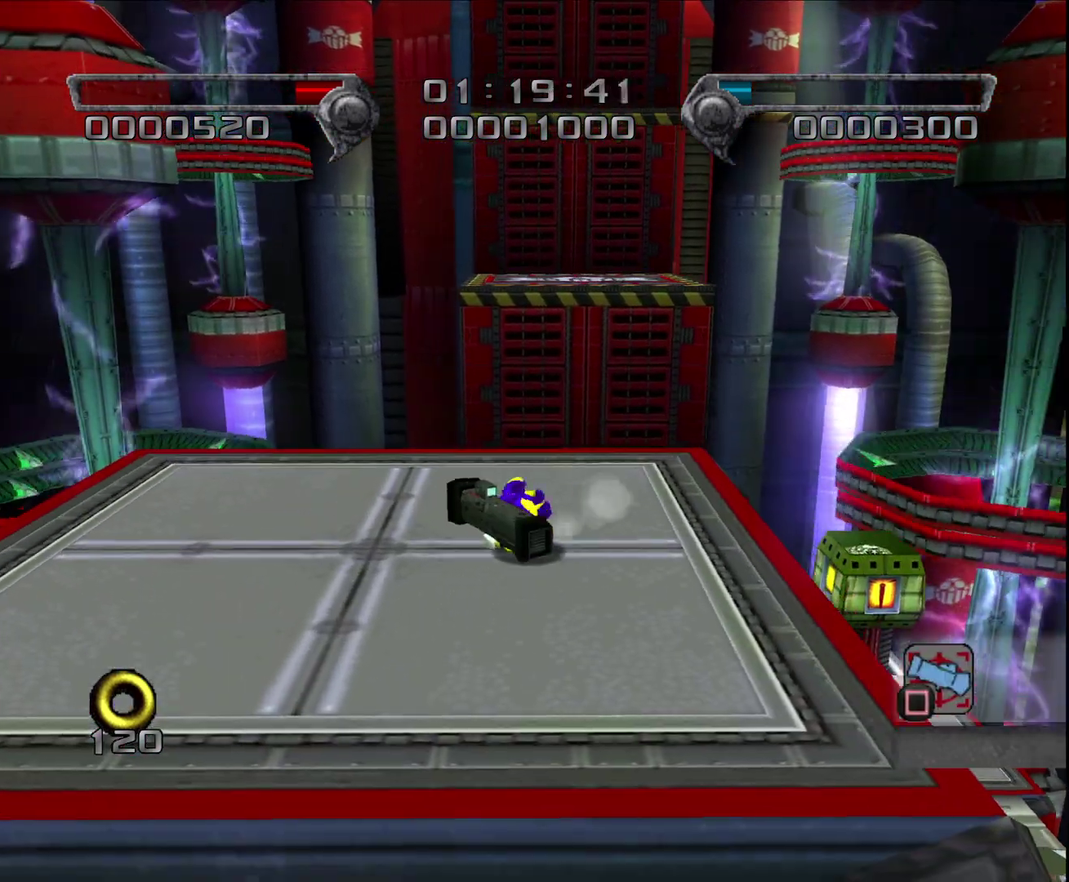
{"buttons": ["CIRCLE"], "left_stick": "up", "events": [[317, "left_stick", "up"]]}
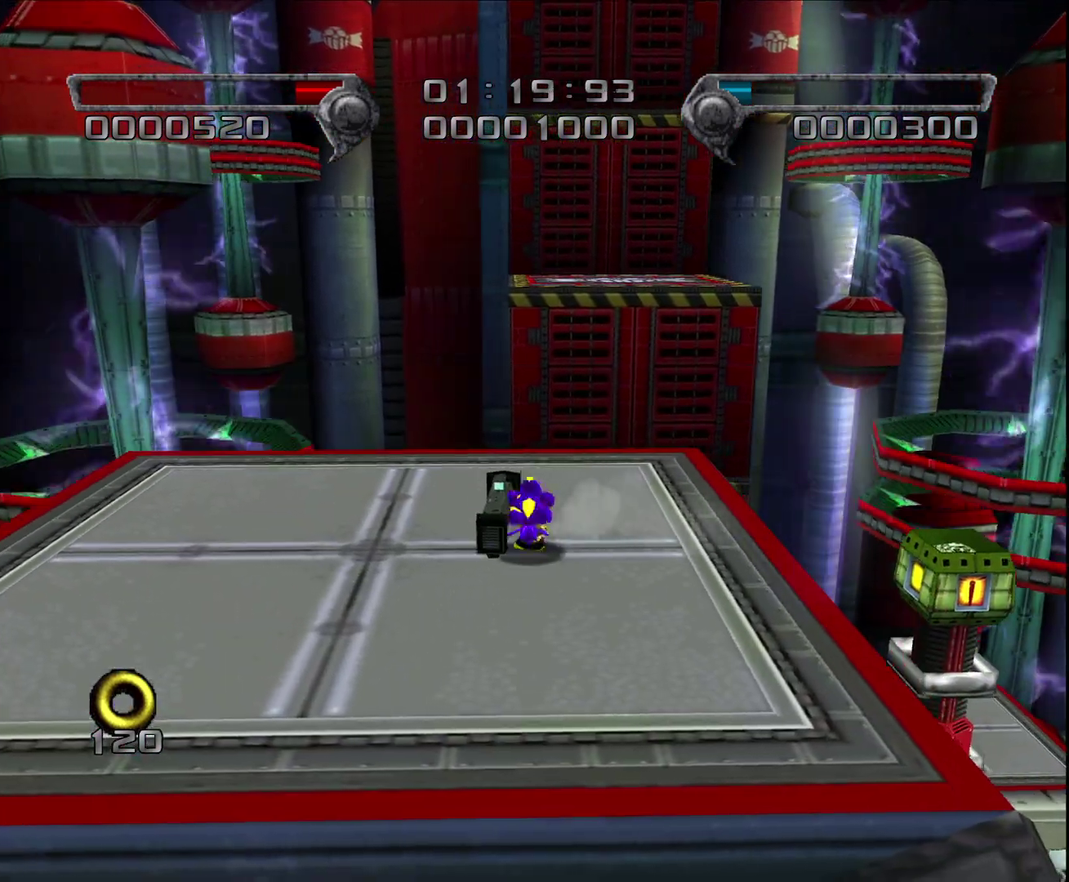
{"buttons": ["CROSS", "L2"], "left_stick": "up", "events": [[183, "CIRCLE", "up"], [200, "L2", "down"], [217, "CROSS", "down"]]}
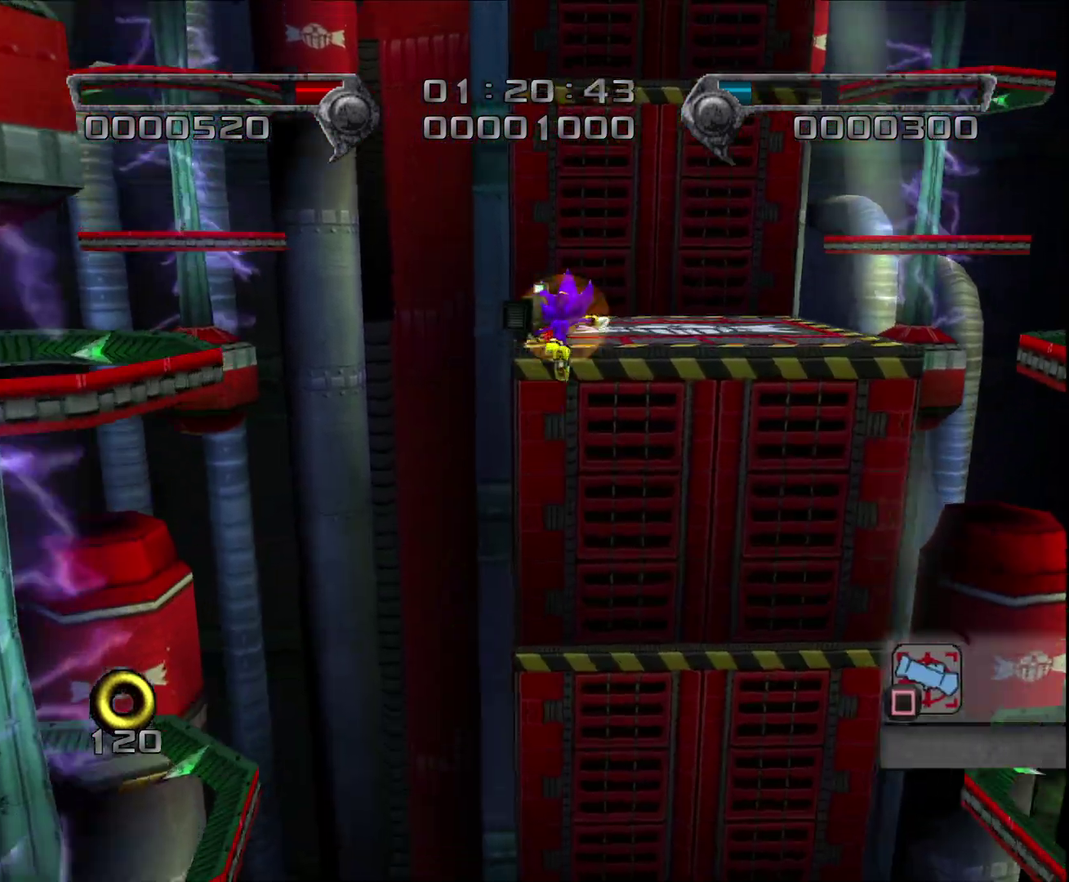
{"buttons": [], "left_stick": "up", "events": [[167, "left_stick", "up-right"], [217, "CROSS", "up"], [283, "L2", "up"], [317, "left_stick", "up"]]}
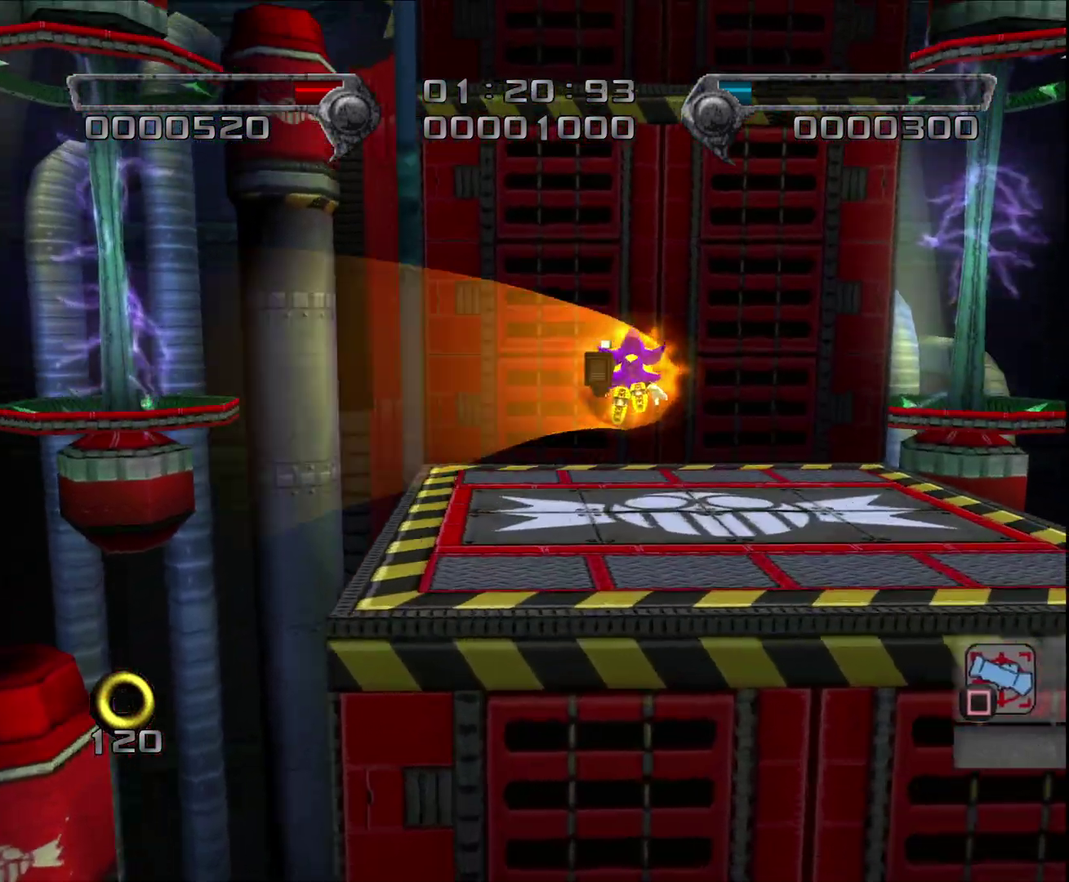
{"buttons": [], "left_stick": "center", "events": [[17, "left_stick", "center"]]}
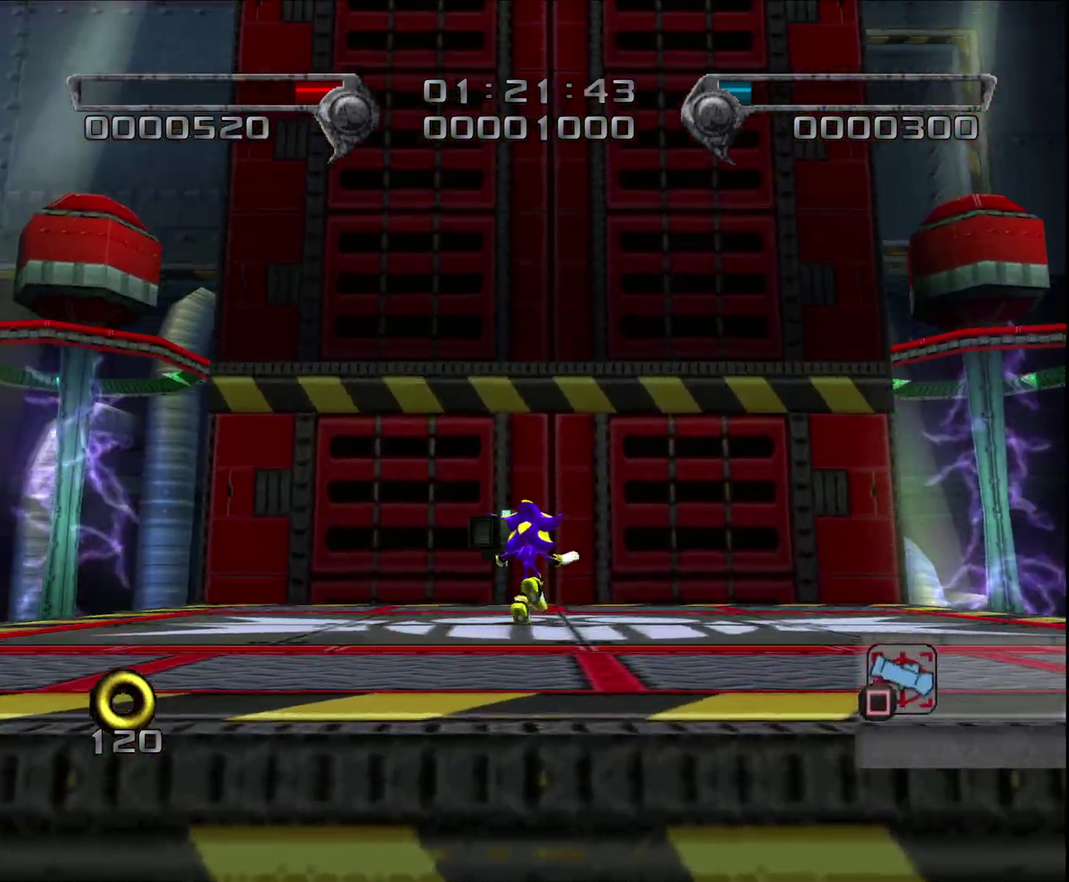
{"buttons": ["CROSS"], "left_stick": "up", "events": [[117, "CROSS", "down"], [117, "left_stick", "up"]]}
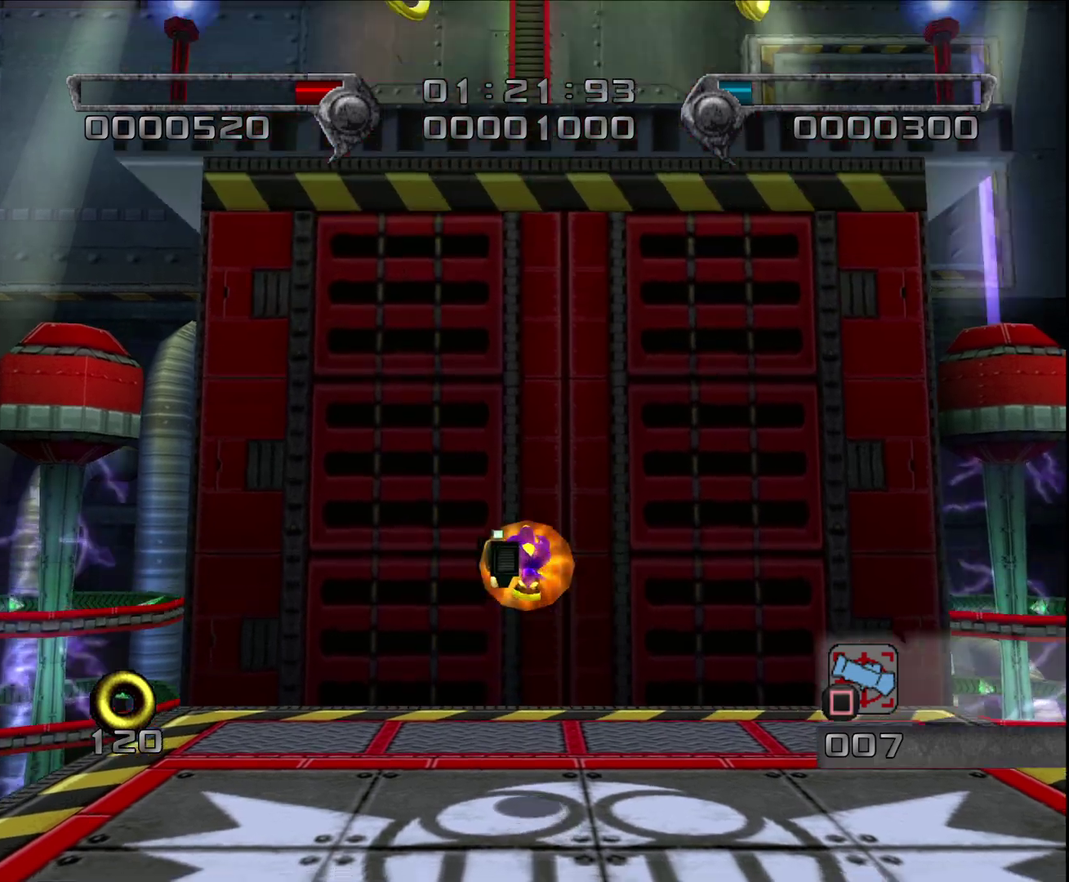
{"buttons": ["CROSS"], "left_stick": "up", "events": [[217, "CROSS", "up"], [217, "left_stick", "down-right"], [283, "left_stick", "down"], [333, "left_stick", "up-left"], [350, "CROSS", "down"], [383, "left_stick", "up"]]}
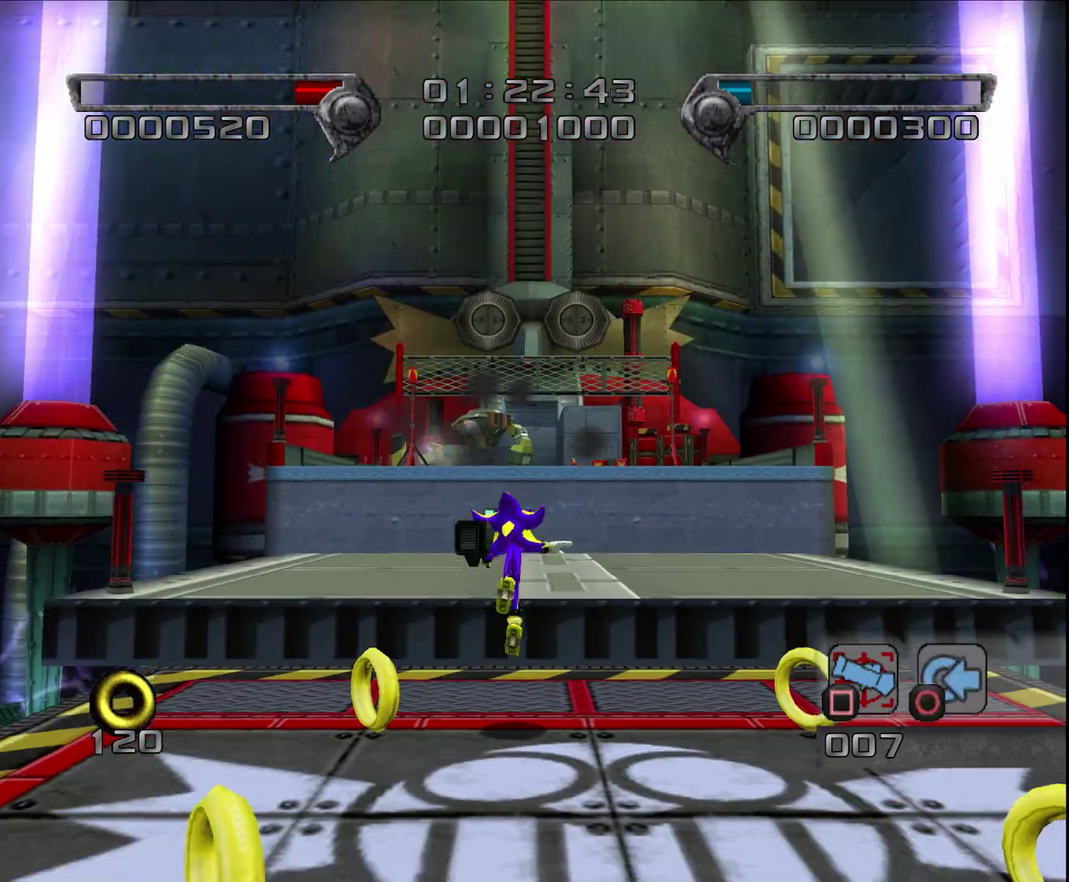
{"buttons": ["L2"], "left_stick": "up", "events": [[250, "L2", "down"], [283, "CROSS", "up"]]}
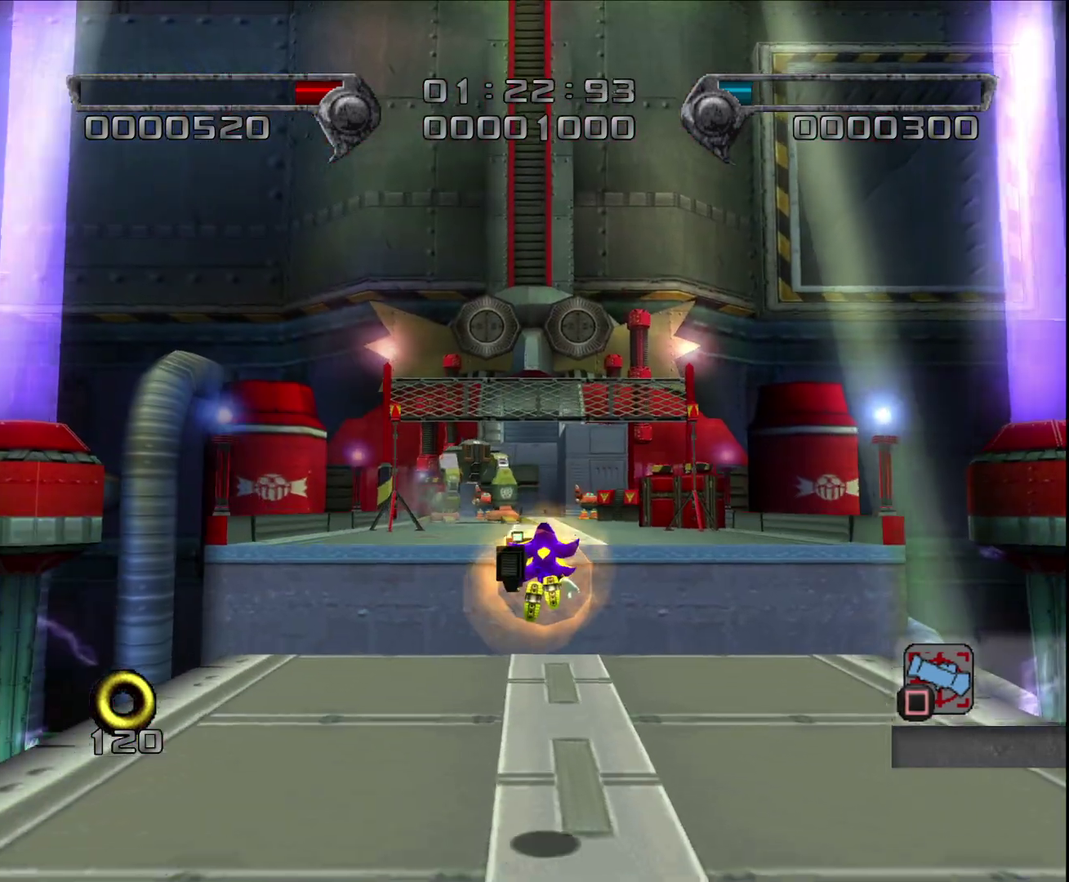
{"buttons": ["CROSS"], "left_stick": "up", "events": [[17, "L2", "up"], [50, "left_stick", "up-right"], [300, "left_stick", "up"], [367, "CROSS", "down"]]}
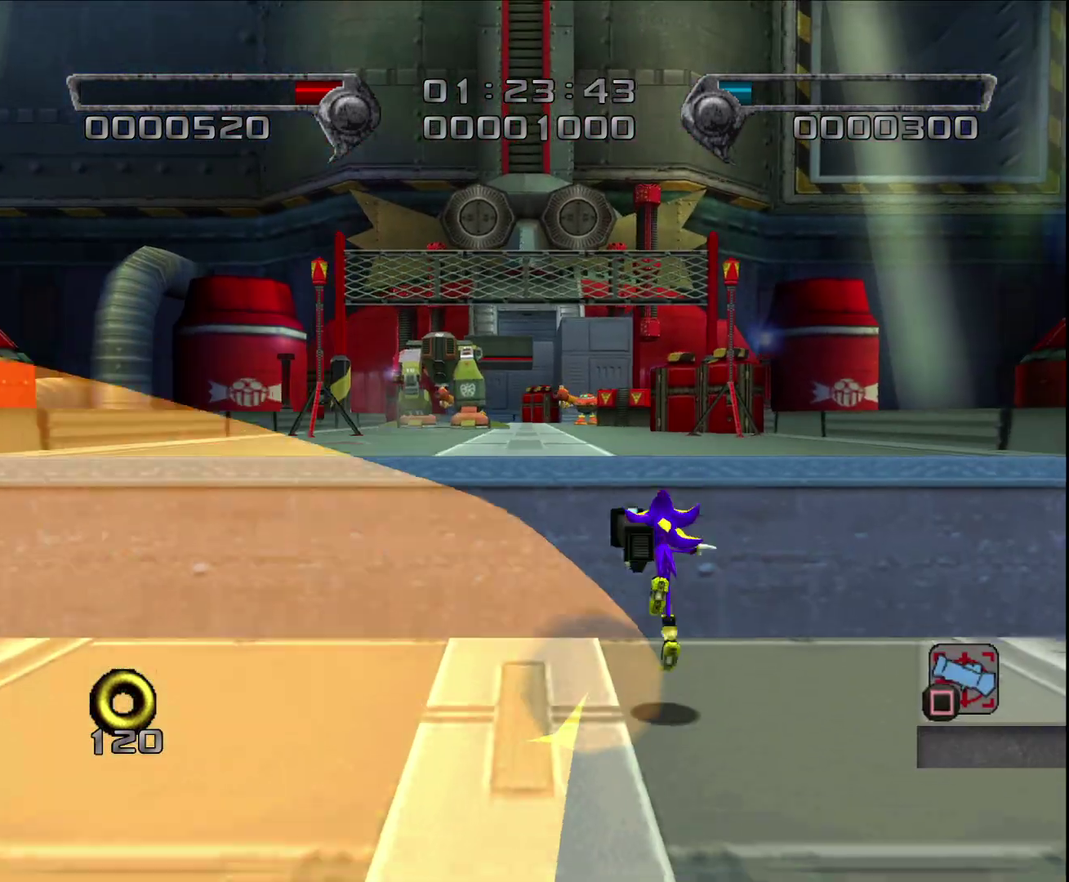
{"buttons": [], "left_stick": "up", "events": [[317, "CROSS", "up"], [383, "CROSS", "down"], [433, "CROSS", "up"]]}
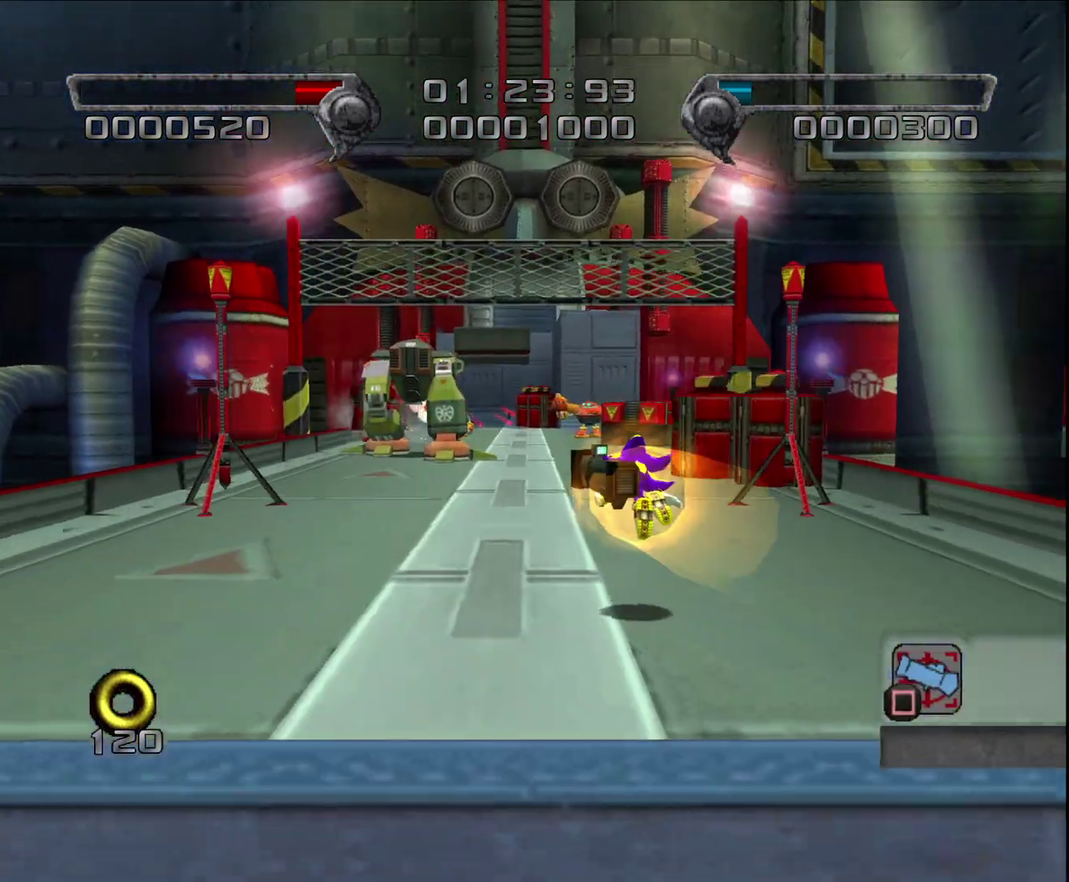
{"buttons": ["SQUARE"], "left_stick": "up", "events": [[283, "SQUARE", "down"], [383, "left_stick", "up-right"], [450, "left_stick", "up"]]}
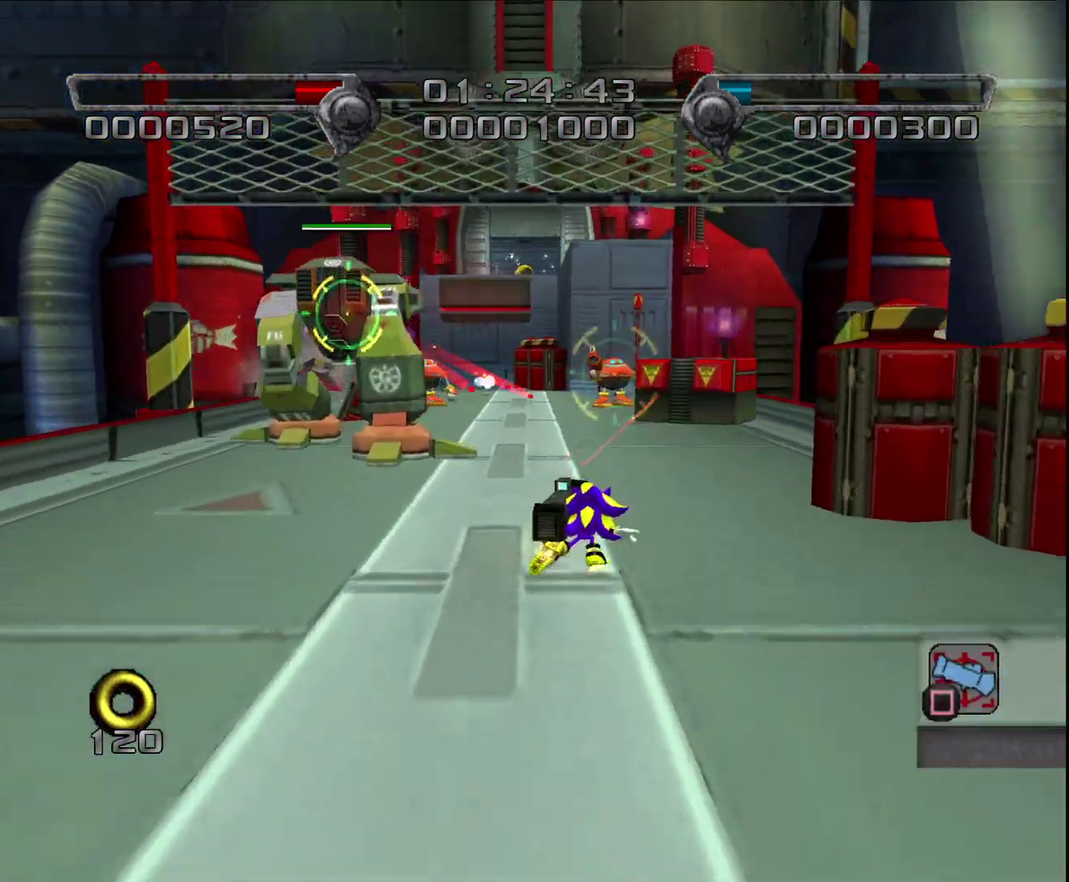
{"buttons": [], "left_stick": "up", "events": [[133, "left_stick", "up-left"], [183, "SQUARE", "up"], [217, "left_stick", "up"], [383, "left_stick", "up-right"], [483, "left_stick", "up"]]}
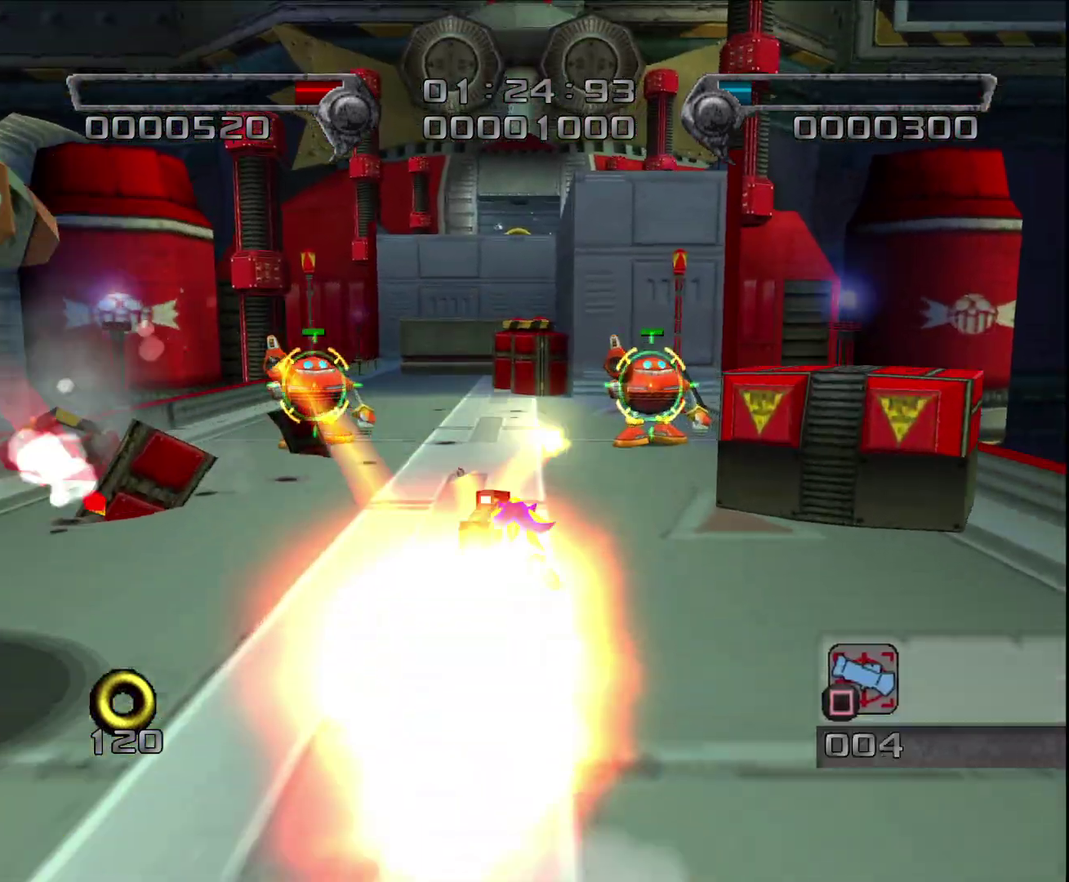
{"buttons": [], "left_stick": "up-left", "events": [[50, "left_stick", "up-left"], [250, "left_stick", "up"], [483, "left_stick", "up-left"]]}
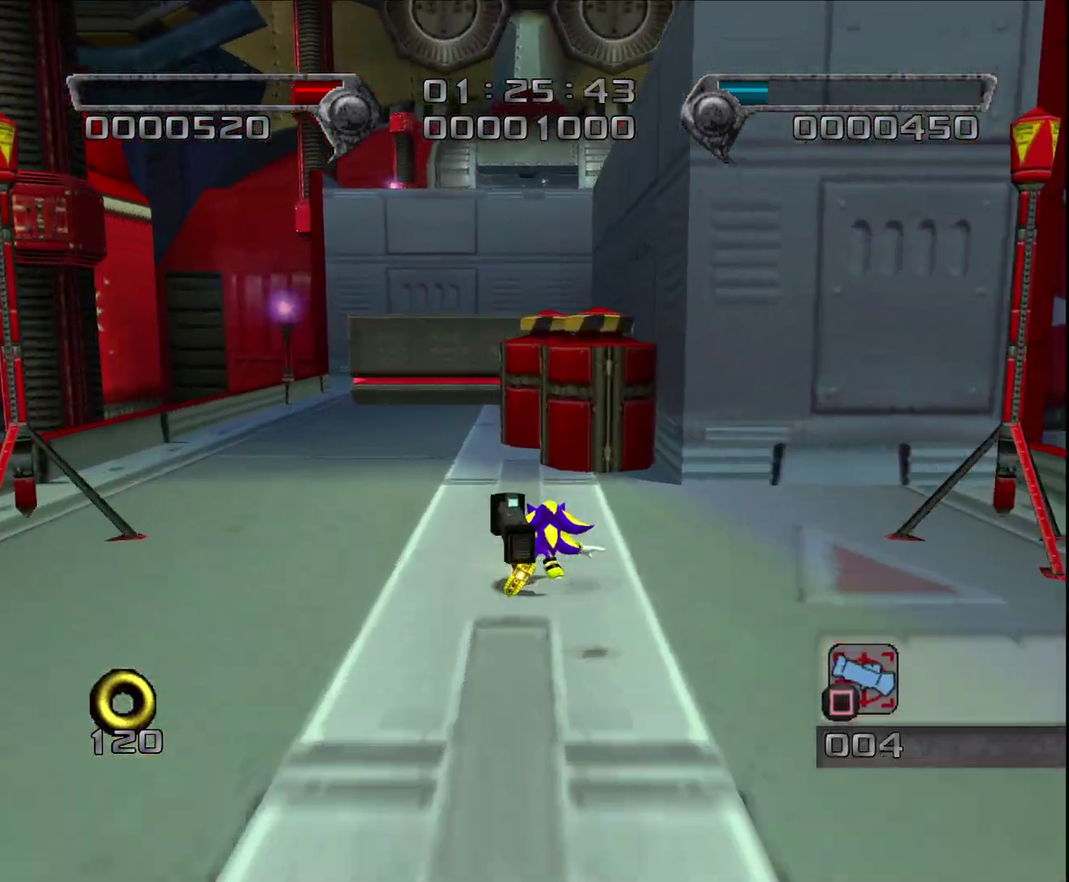
{"buttons": ["CROSS"], "left_stick": "up-right", "events": [[83, "left_stick", "up"], [200, "CROSS", "down"], [317, "left_stick", "up-right"]]}
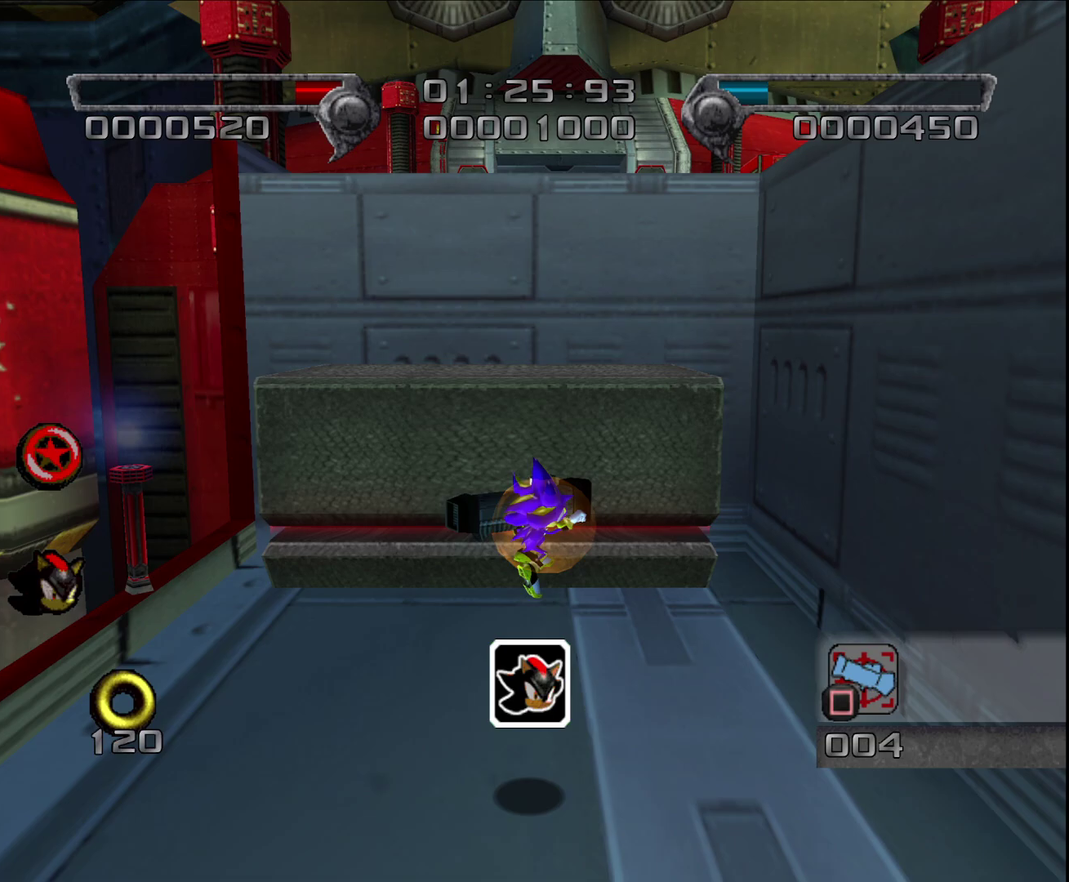
{"buttons": ["CROSS"], "left_stick": "down", "events": [[33, "left_stick", "up"], [300, "left_stick", "down-right"], [350, "left_stick", "down"]]}
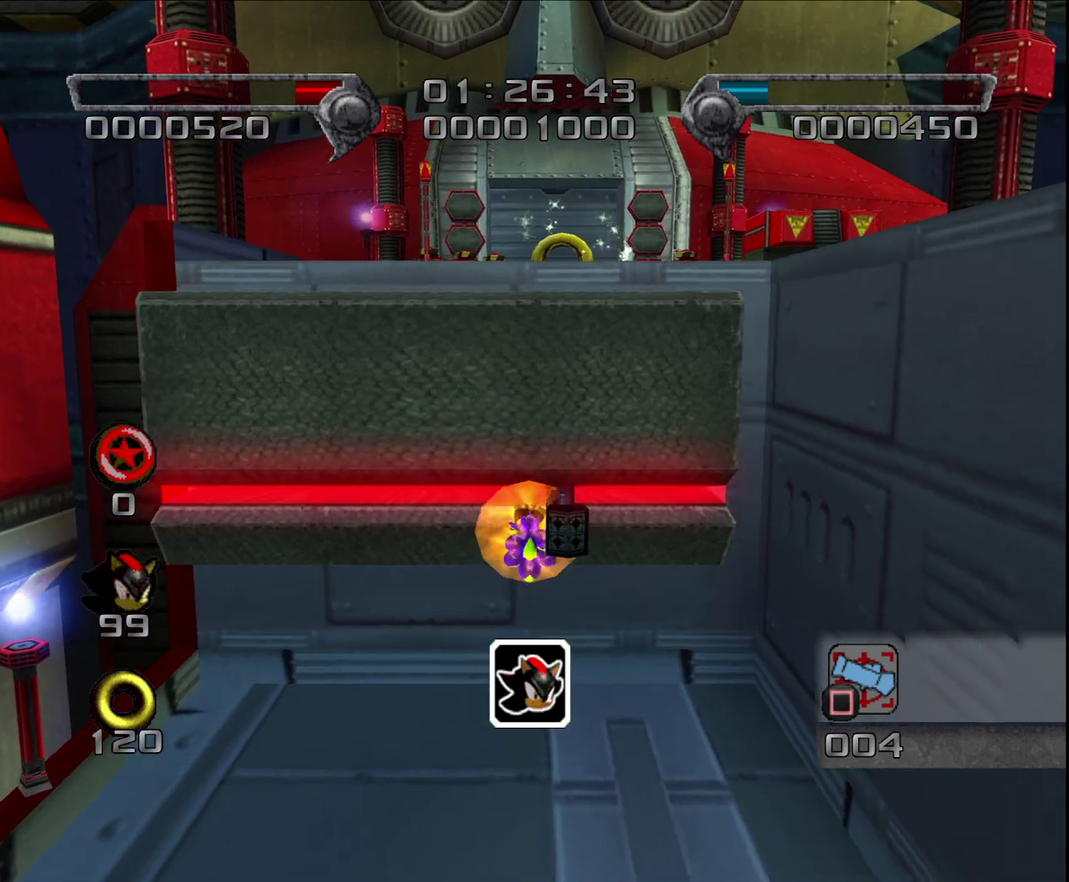
{"buttons": [], "left_stick": "center", "events": [[33, "CROSS", "up"], [150, "TRIANGLE", "down"], [233, "TRIANGLE", "up"], [350, "left_stick", "center"]]}
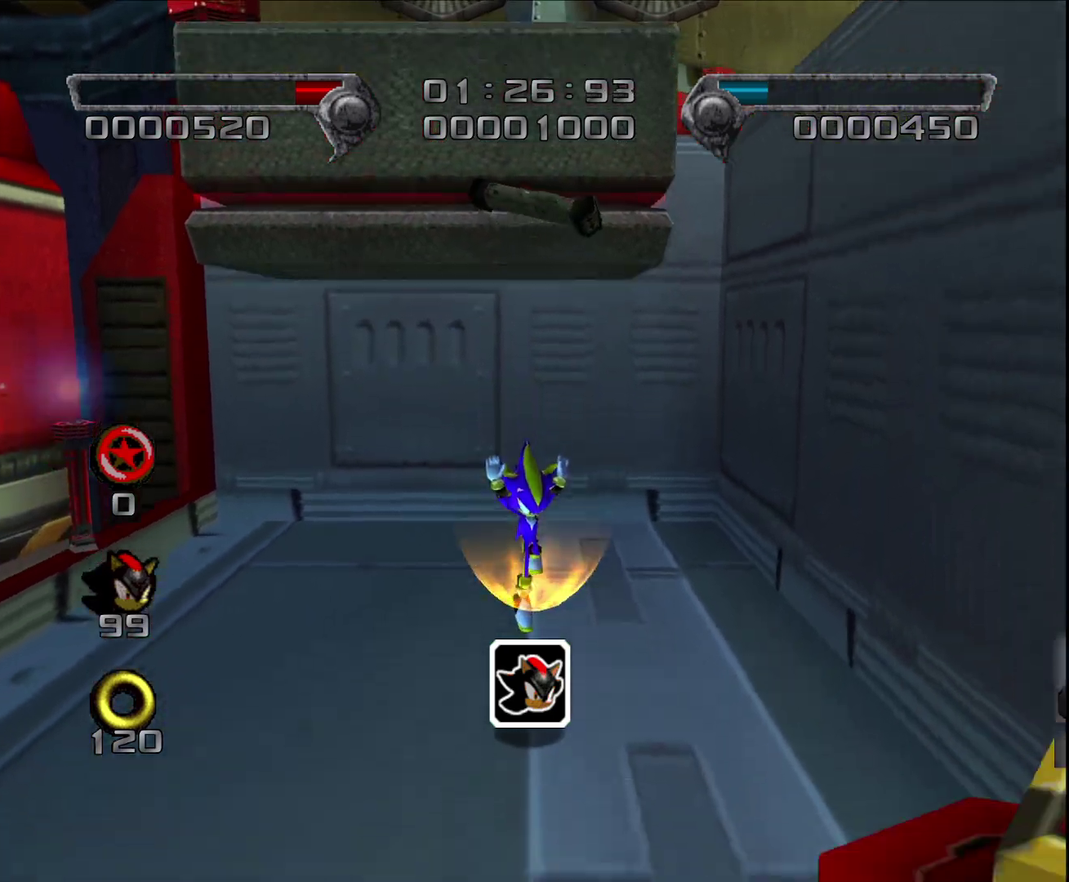
{"buttons": ["CROSS"], "left_stick": "up-left", "events": [[400, "left_stick", "up-left"], [417, "CROSS", "down"]]}
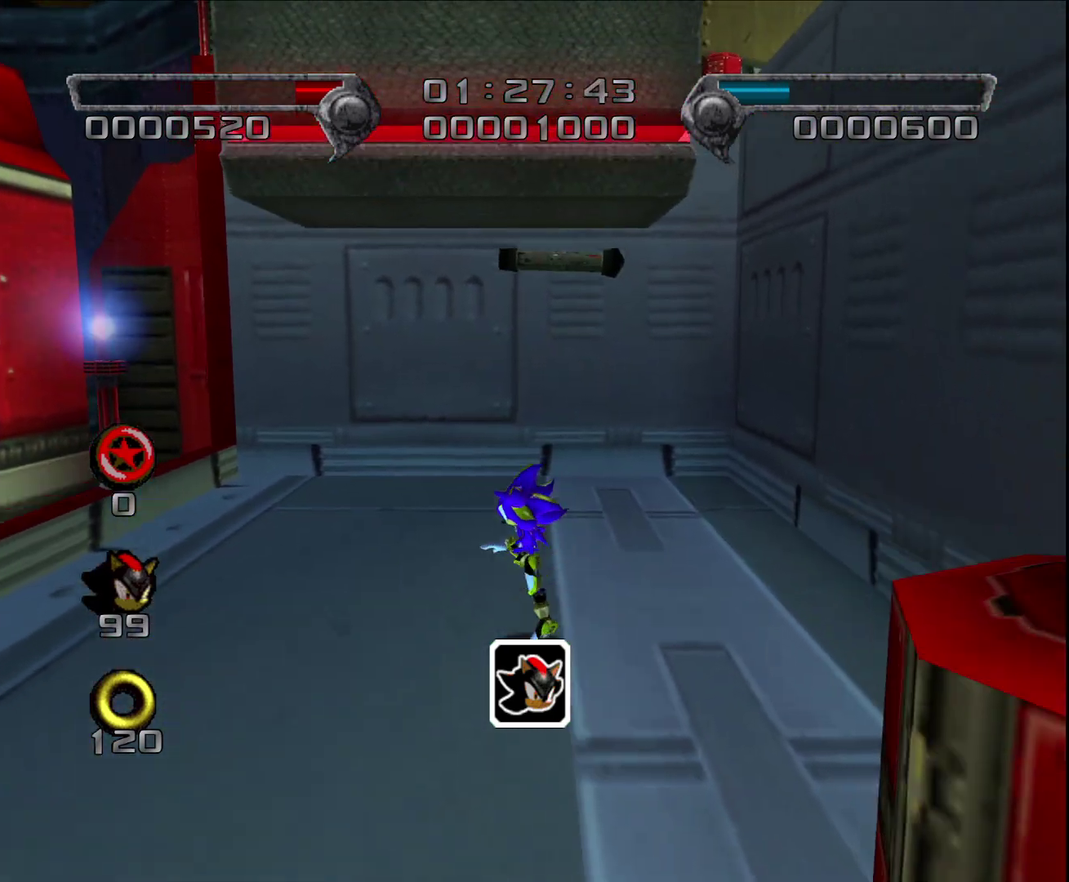
{"buttons": ["CROSS"], "left_stick": "up-right", "events": [[200, "left_stick", "up"], [450, "left_stick", "up-right"]]}
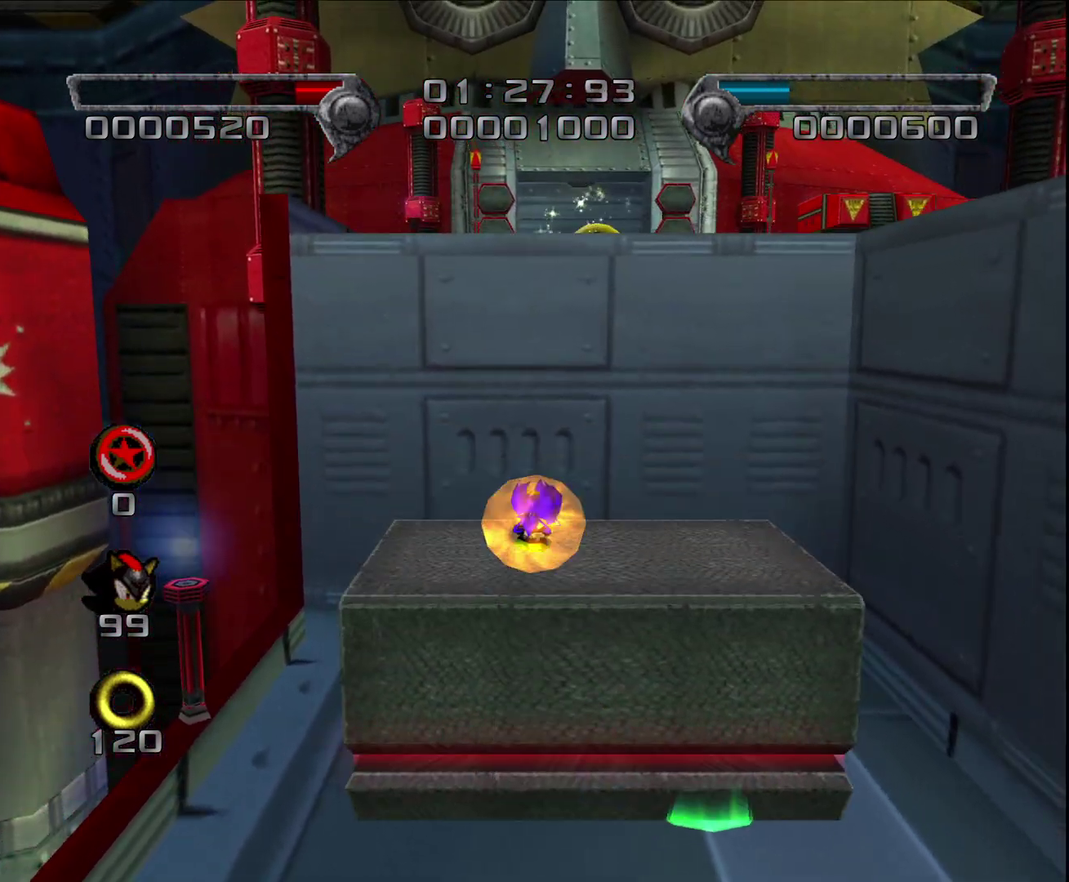
{"buttons": ["R2"], "left_stick": "center", "events": [[217, "CROSS", "up"], [283, "left_stick", "up"], [433, "R2", "down"], [433, "left_stick", "center"]]}
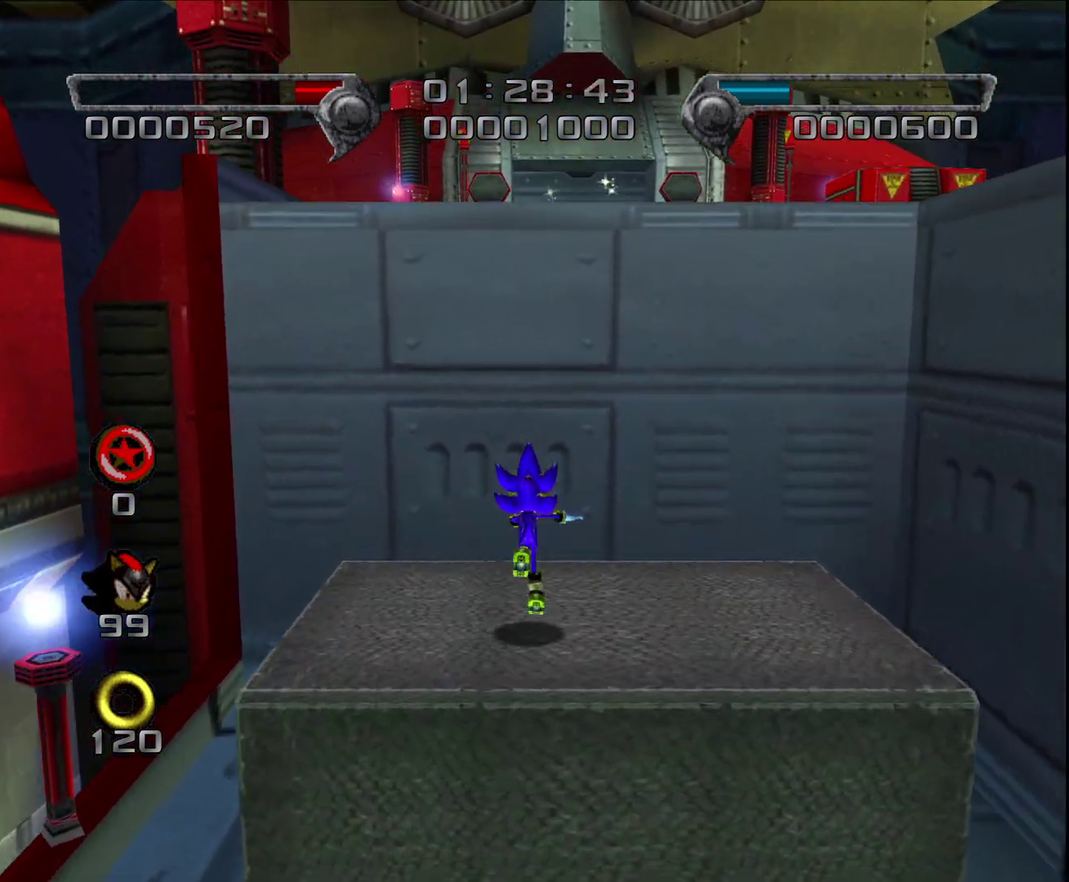
{"buttons": ["CIRCLE"], "left_stick": "up", "events": [[67, "CIRCLE", "down"], [67, "R2", "up"], [283, "left_stick", "up"]]}
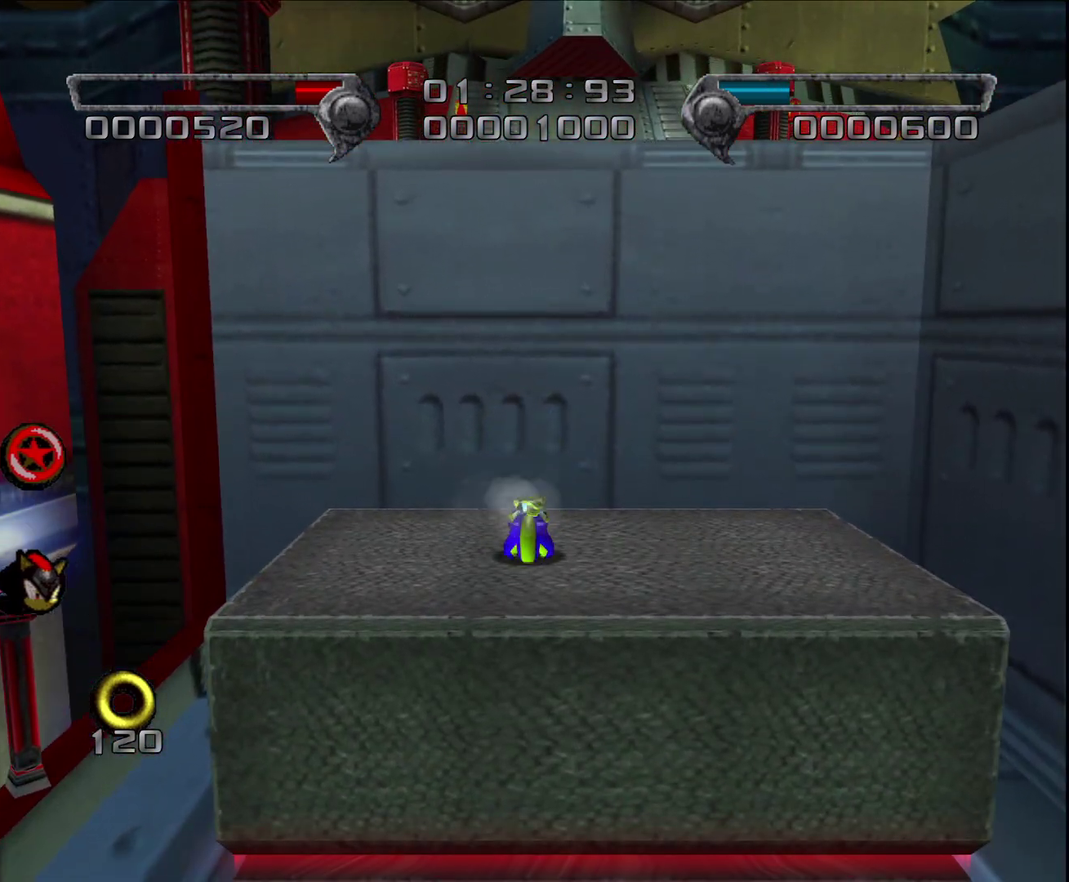
{"buttons": ["CIRCLE"], "left_stick": "up", "events": []}
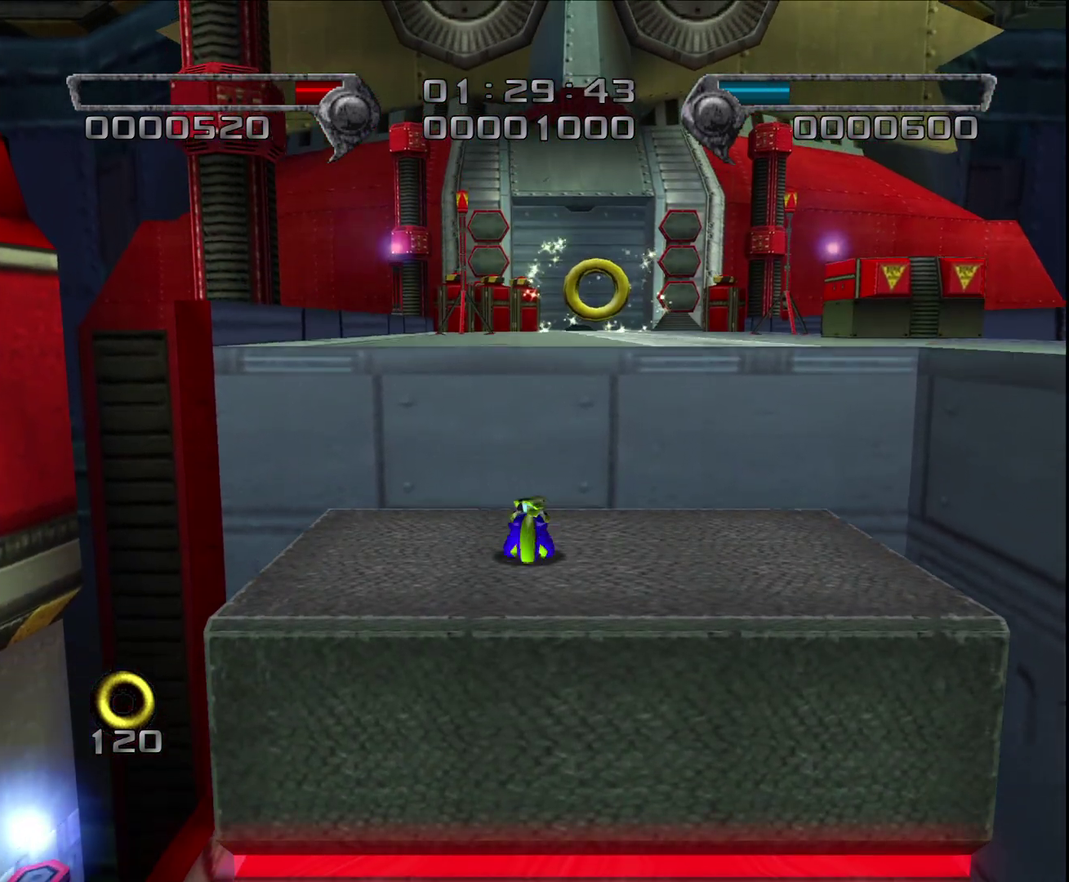
{"buttons": [], "left_stick": "up", "events": [[367, "CIRCLE", "up"], [417, "SQUARE", "down"], [500, "SQUARE", "up"]]}
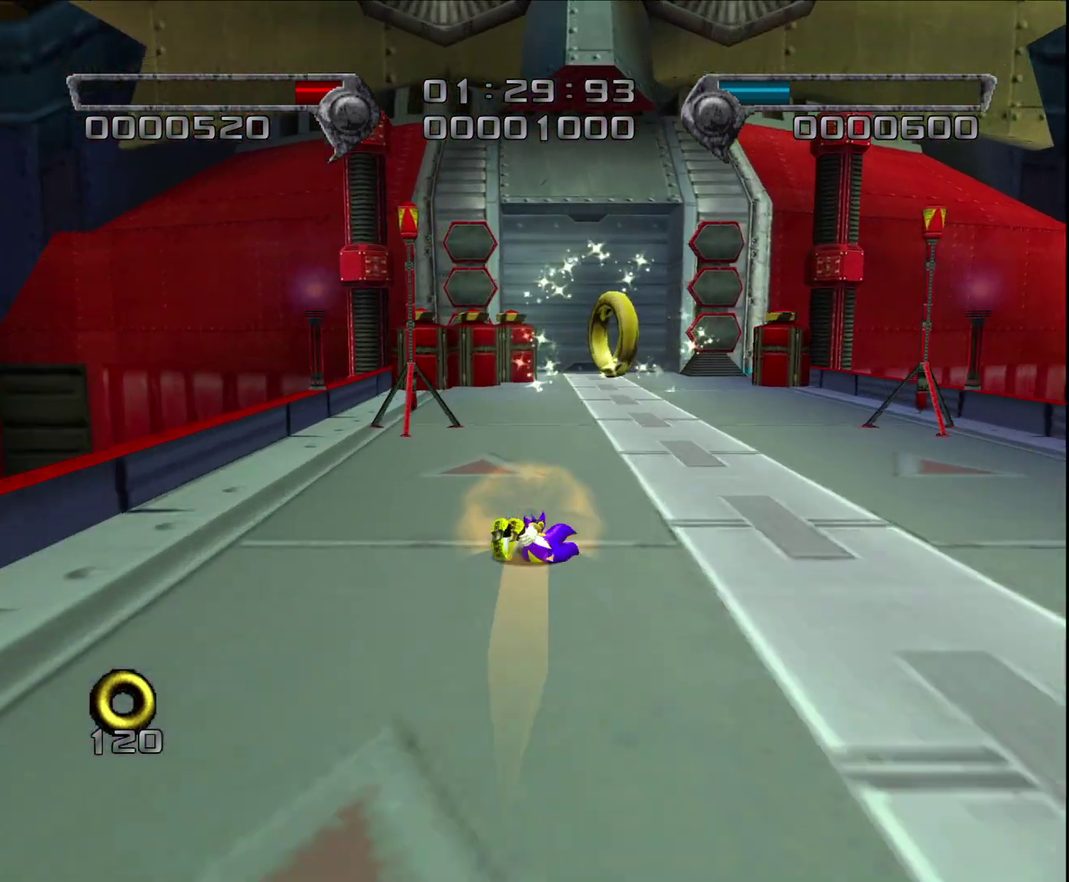
{"buttons": [], "left_stick": "down-left", "events": [[167, "left_stick", "right"], [217, "CROSS", "down"], [217, "left_stick", "down-right"], [283, "left_stick", "down"], [317, "CROSS", "up"], [350, "left_stick", "down-left"]]}
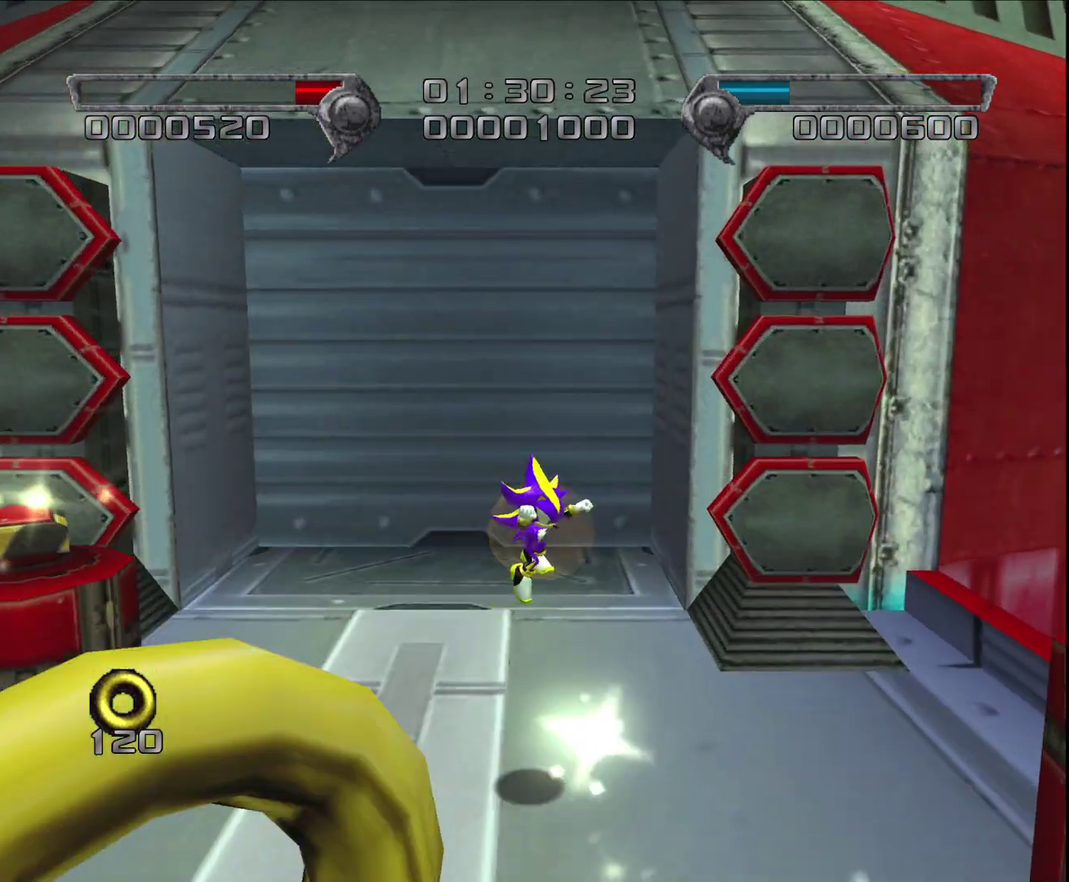
{"buttons": [], "left_stick": "center", "events": [[33, "left_stick", "left"], [83, "left_stick", "center"]]}